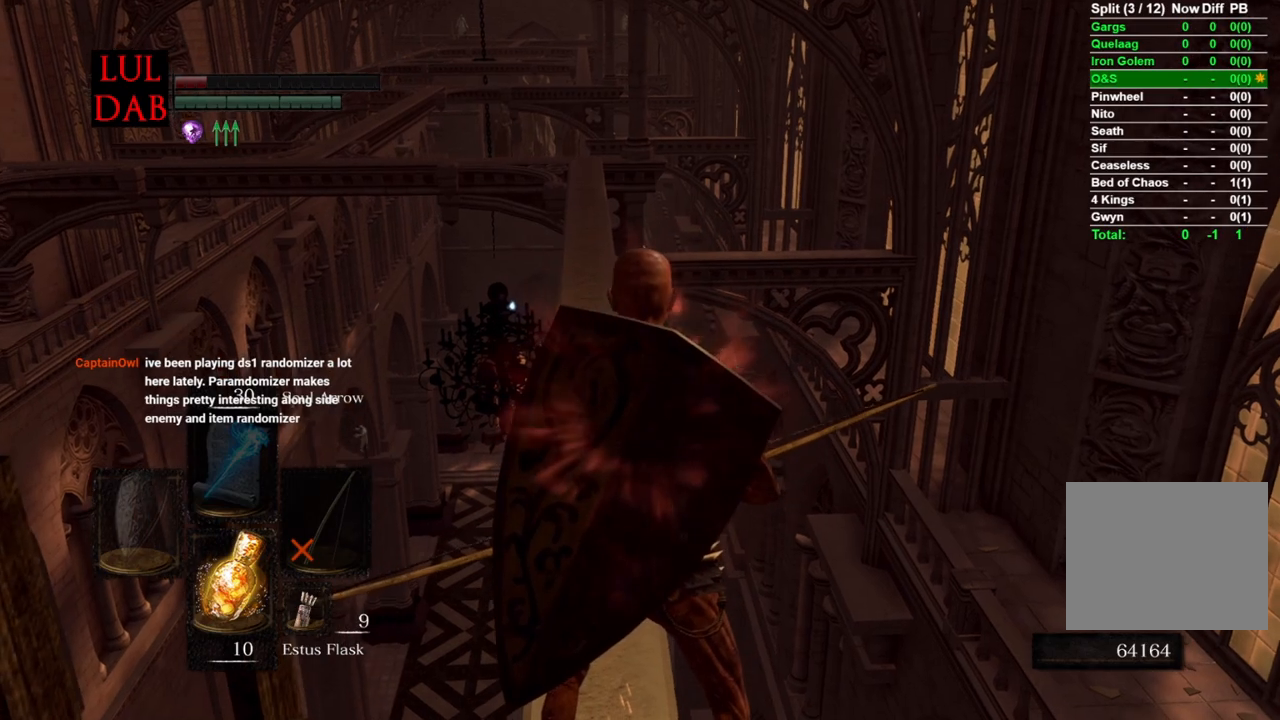
Gameplay with a controller (PlayStation layout); each line is a JSON object with the inputs held at the frame after it (dt_ms = milliseconds from this image to that frame). "events" lists button and stick changes between this image and that frame as [ms after this image, input, new state], when the widget could be followed in between.
{"dt_ms": 1000, "buttons": [], "left_stick": "up", "right_stick": "up"}
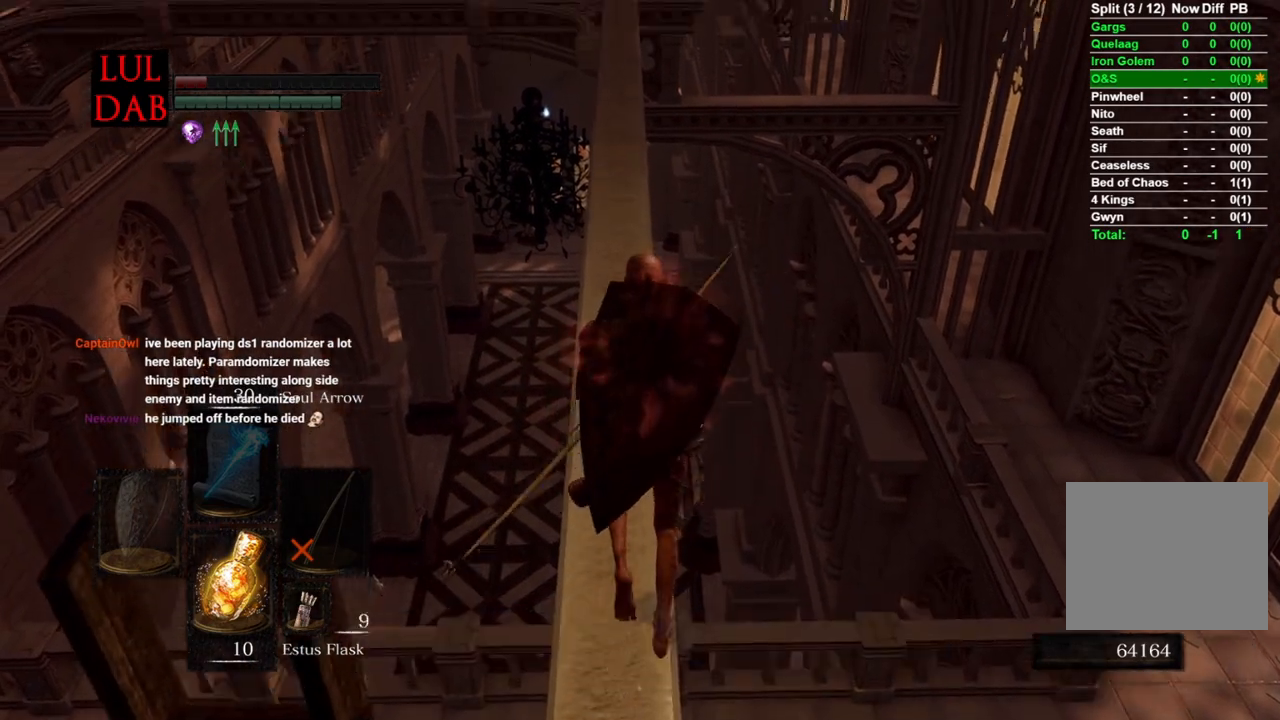
{"dt_ms": 500, "buttons": [], "left_stick": "up", "right_stick": "center", "events": [[33, "right_stick", "center"], [50, "R1", "down"], [500, "R1", "up"]]}
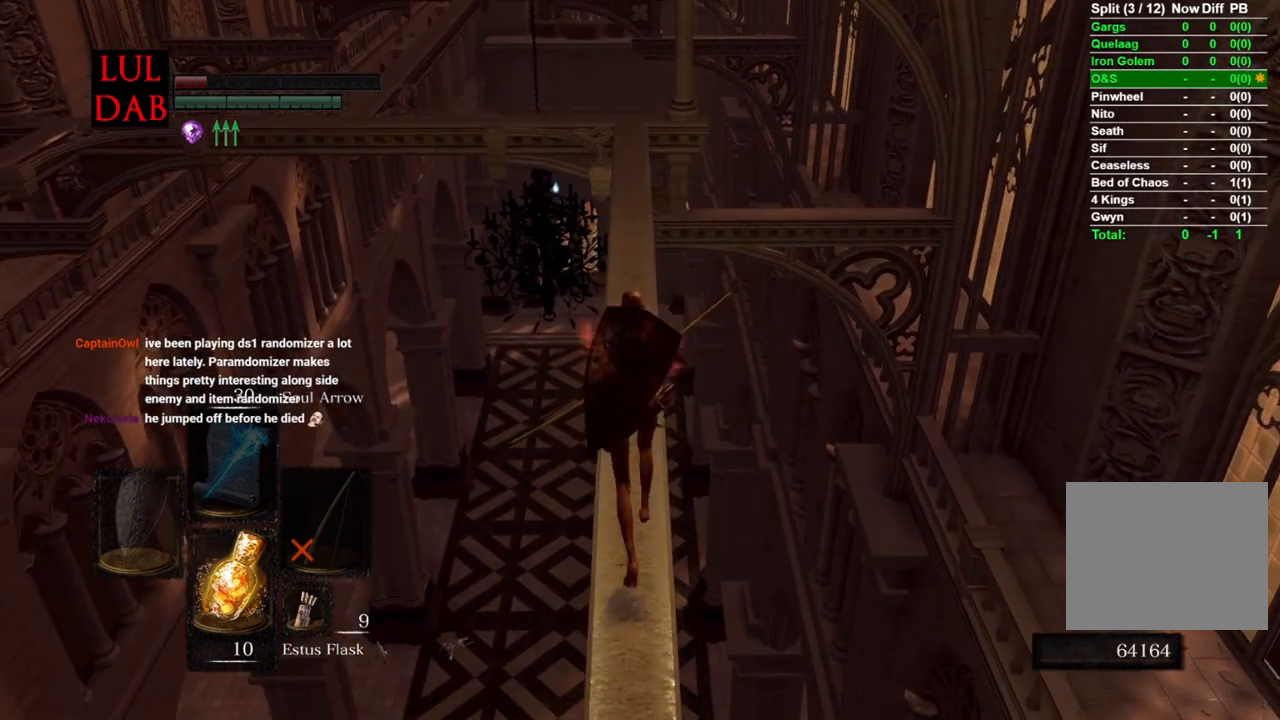
{"dt_ms": 500, "buttons": [], "left_stick": "up", "right_stick": "center", "events": []}
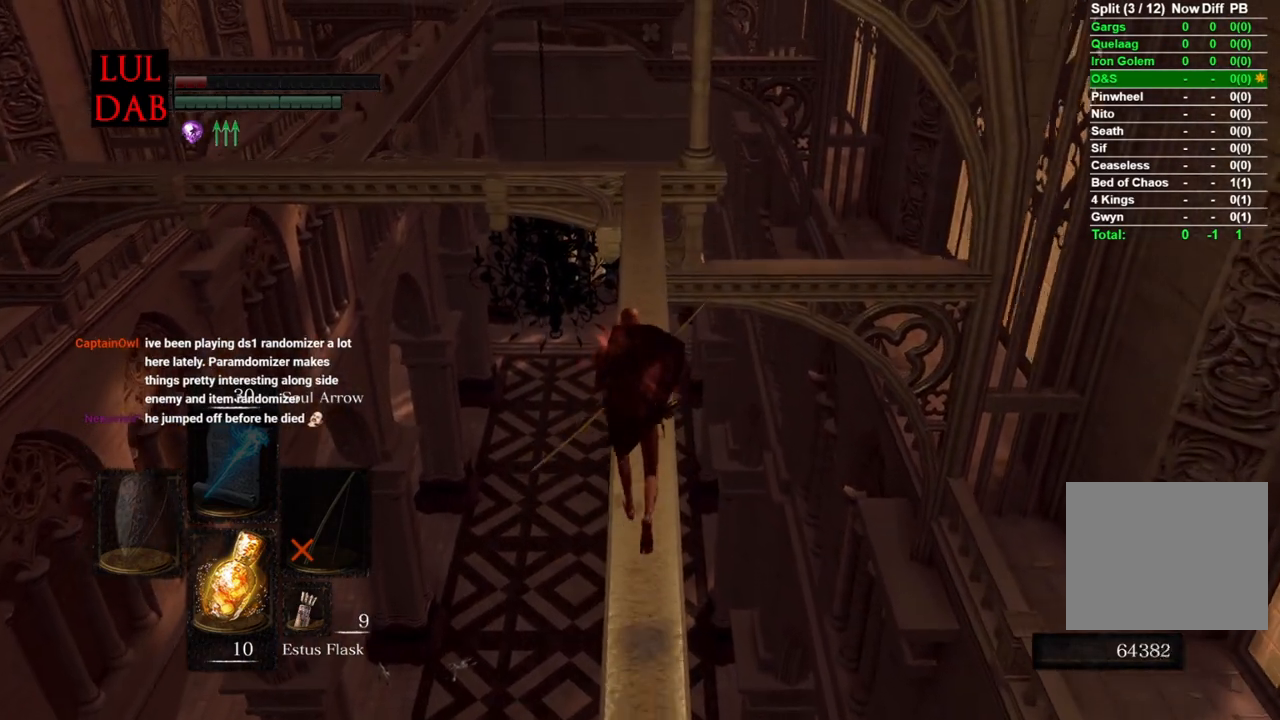
{"dt_ms": 500, "buttons": [], "left_stick": "up", "right_stick": "center", "events": []}
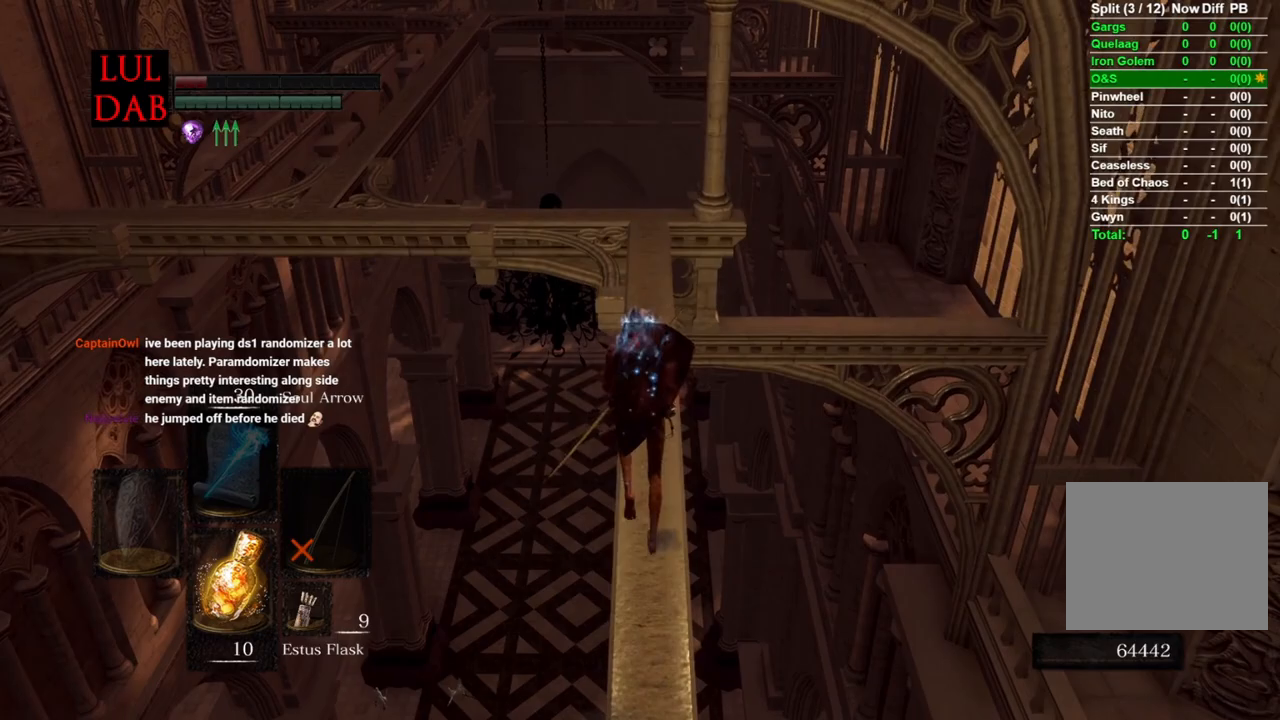
{"dt_ms": 500, "buttons": [], "left_stick": "up", "right_stick": "center", "events": []}
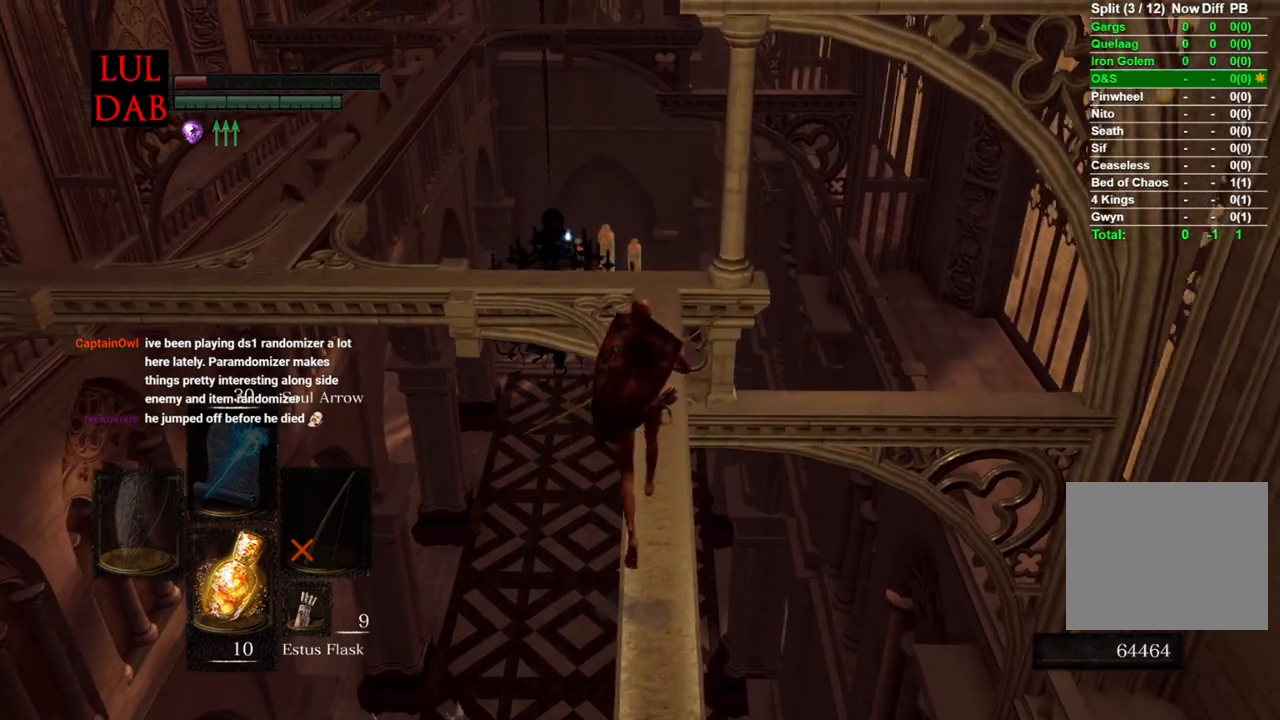
{"dt_ms": 500, "buttons": [], "left_stick": "up", "right_stick": "center", "events": []}
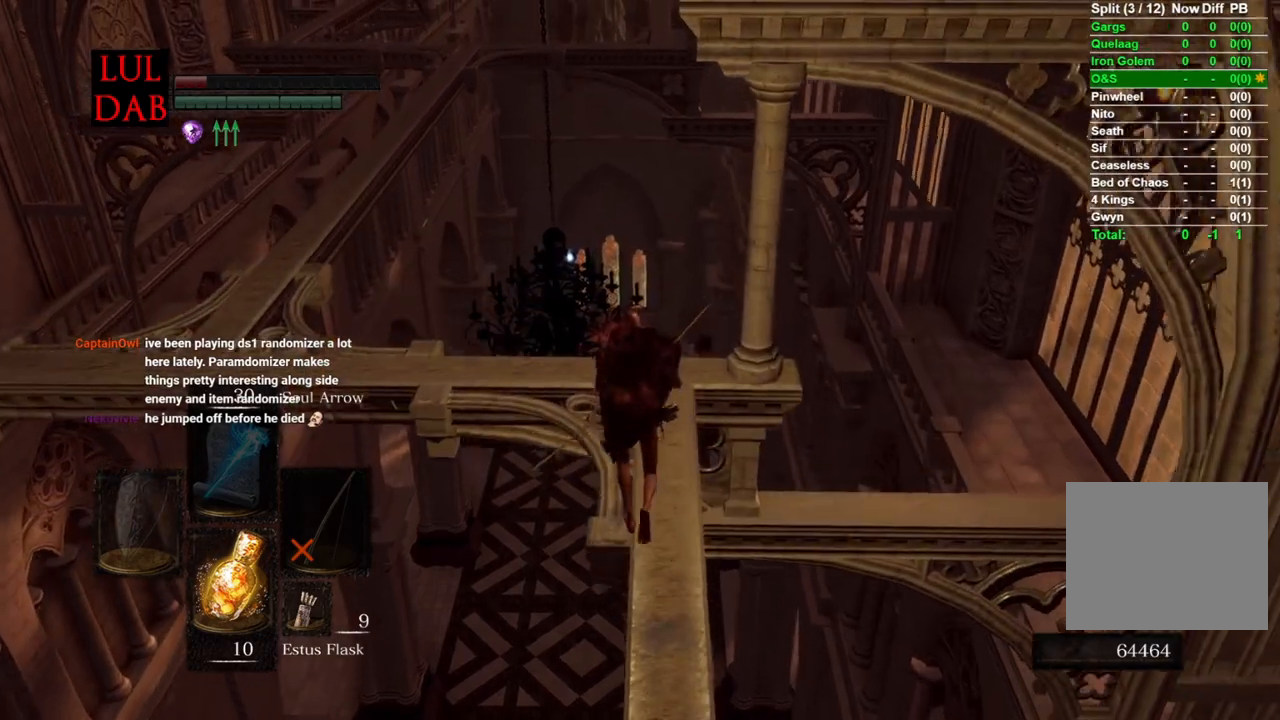
{"dt_ms": 500, "buttons": ["L1"], "left_stick": "center", "right_stick": "down-left"}
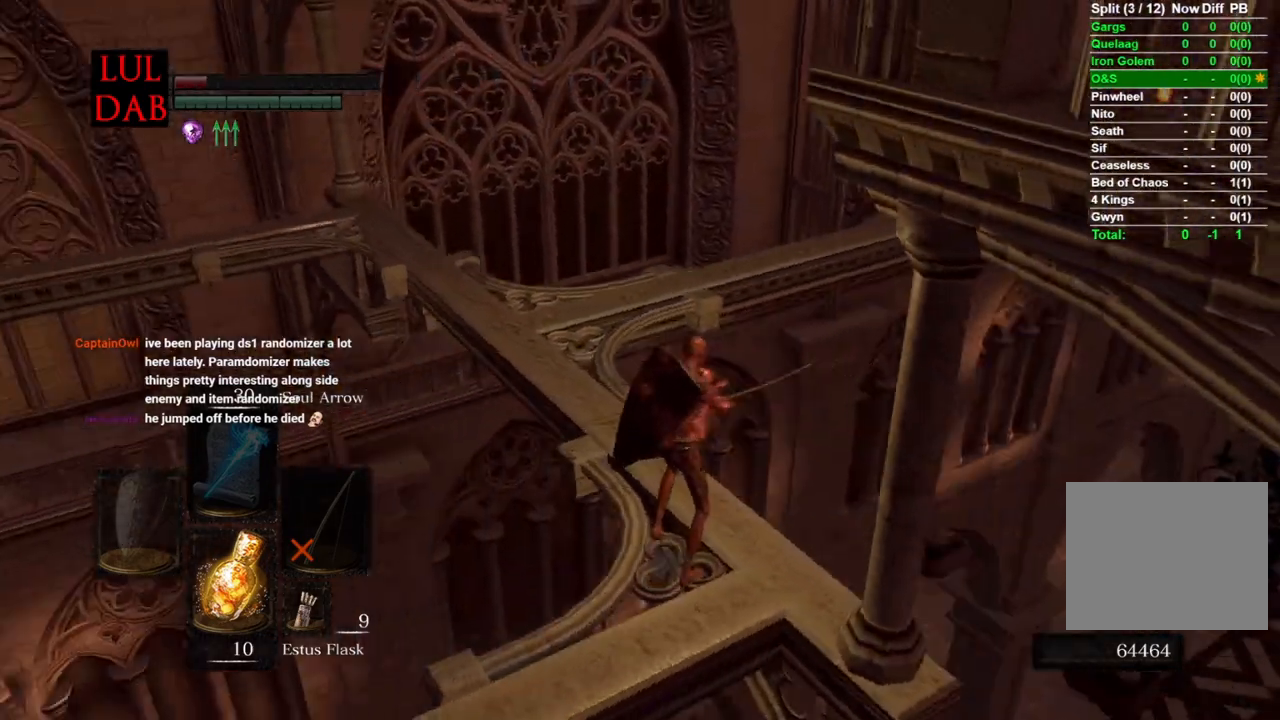
{"dt_ms": 500, "buttons": [], "left_stick": "up", "right_stick": "left", "events": [[17, "right_stick", "center"], [50, "L1", "up"], [283, "left_stick", "up"], [400, "right_stick", "left"]]}
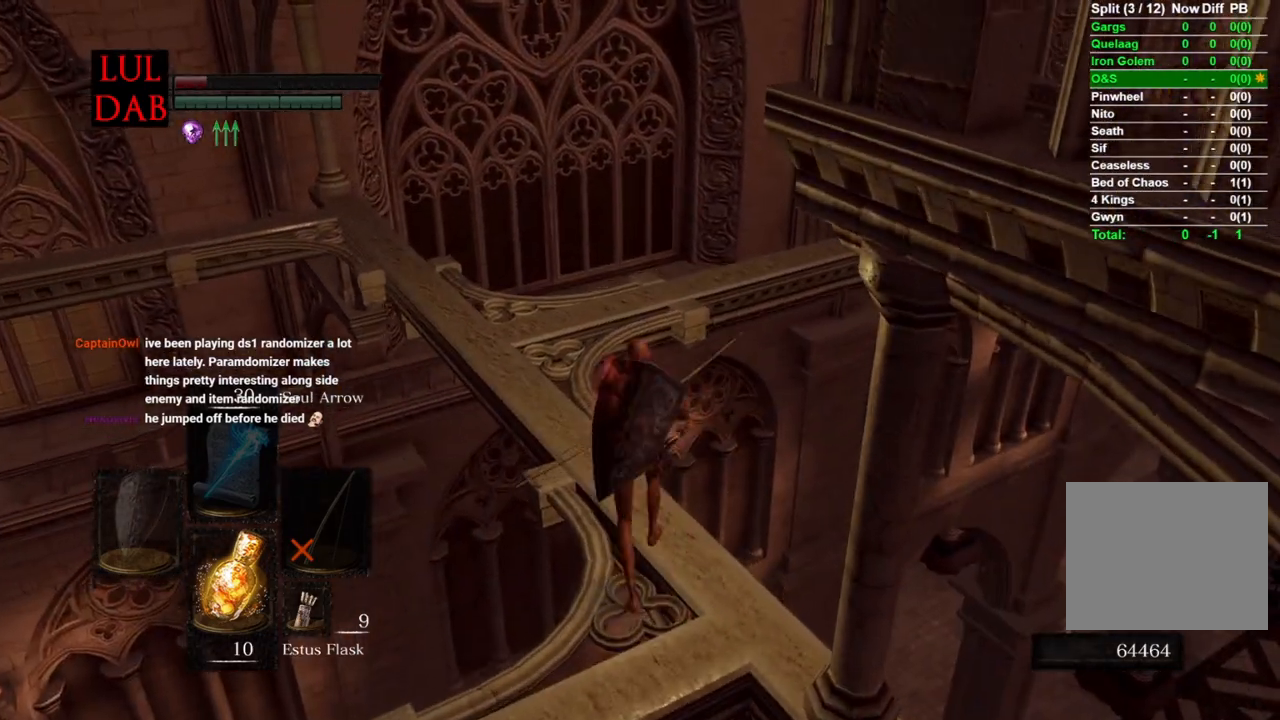
{"dt_ms": 500, "buttons": [], "left_stick": "up", "right_stick": "left", "events": [[317, "L1", "down"], [400, "L1", "up"]]}
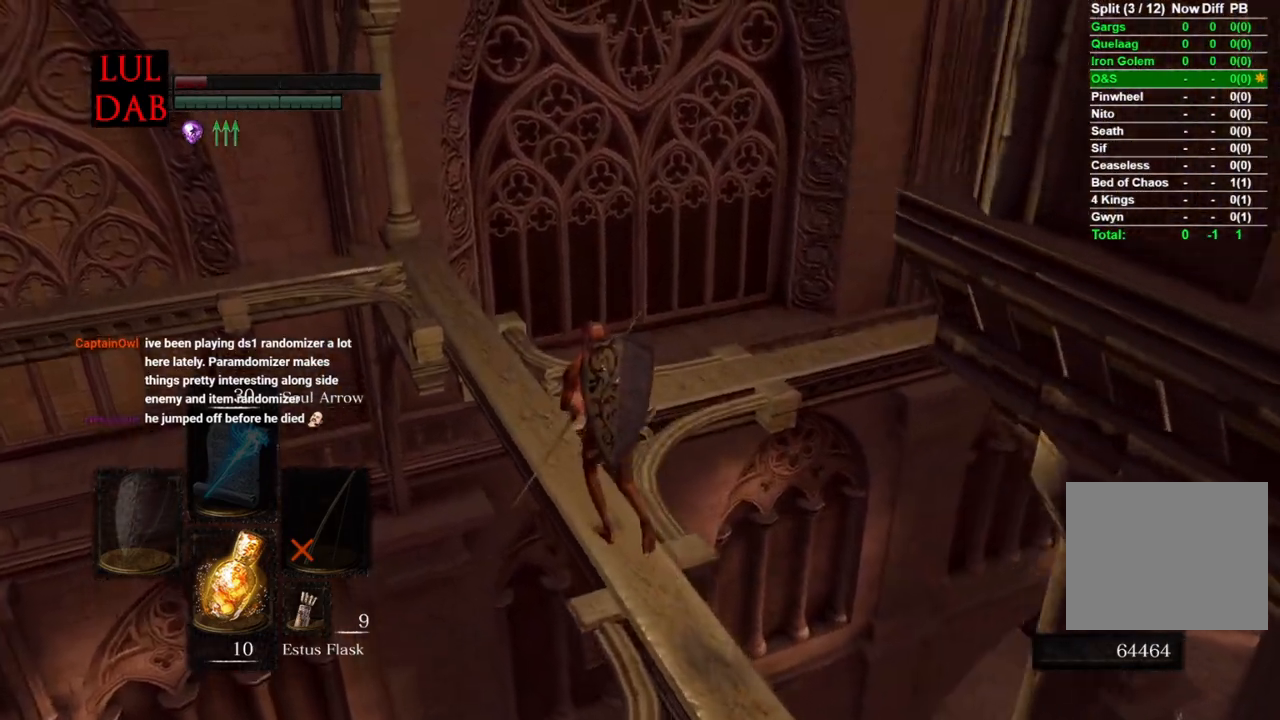
{"dt_ms": 500, "buttons": [], "left_stick": "center", "right_stick": "center", "events": [[33, "right_stick", "right"], [217, "left_stick", "center"], [500, "right_stick", "center"]]}
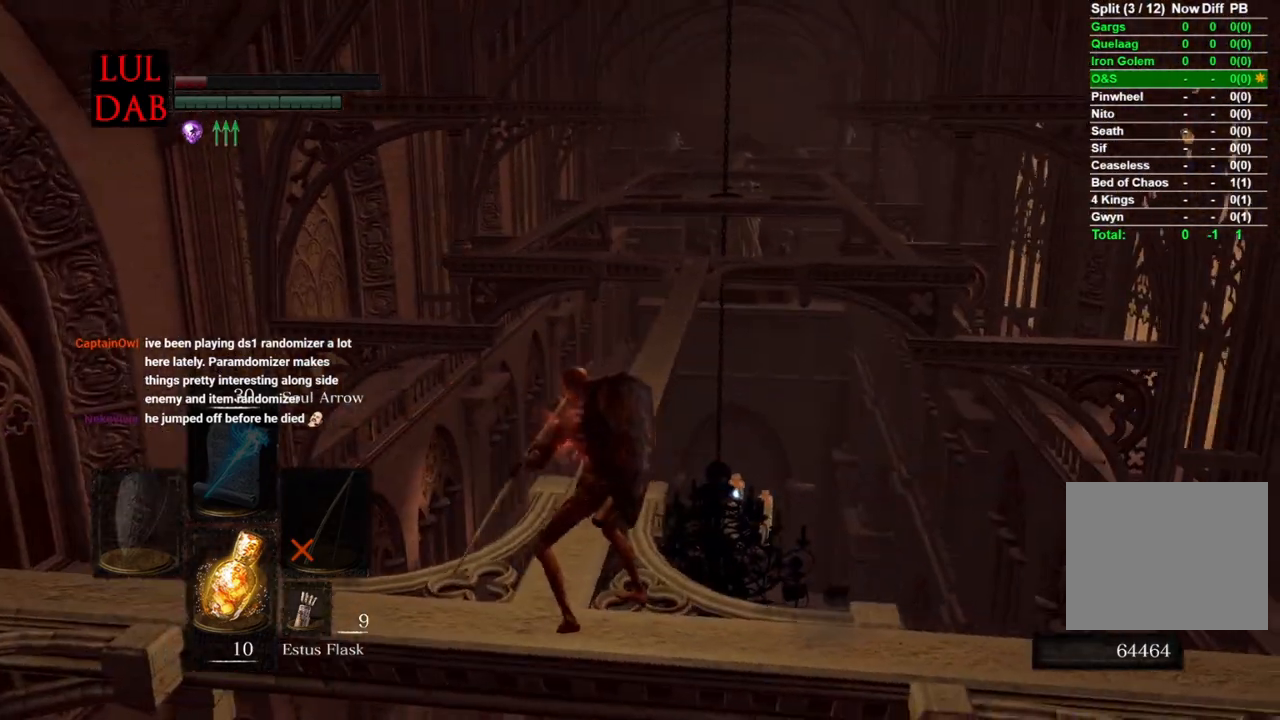
{"dt_ms": 500, "buttons": [], "left_stick": "center", "right_stick": "center", "events": [[117, "left_stick", "up"], [183, "right_stick", "right"], [433, "right_stick", "center"], [450, "left_stick", "center"]]}
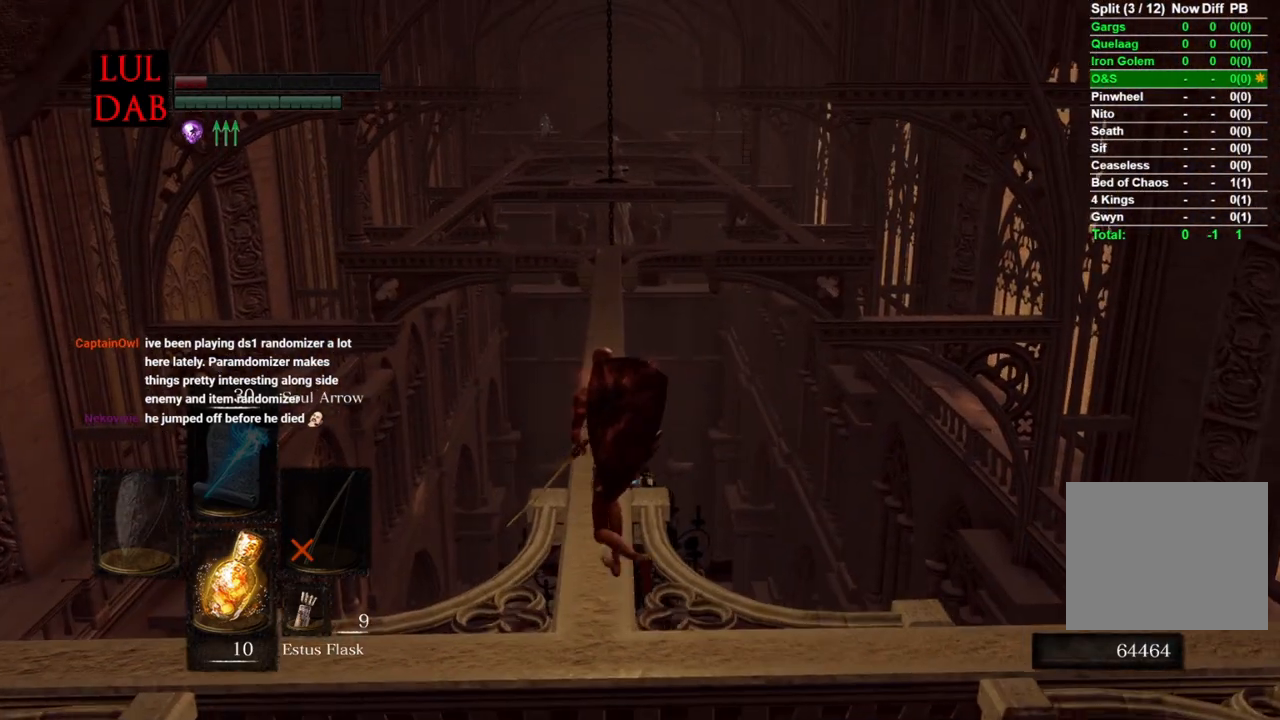
{"dt_ms": 500, "buttons": [], "left_stick": "center", "right_stick": "center", "events": []}
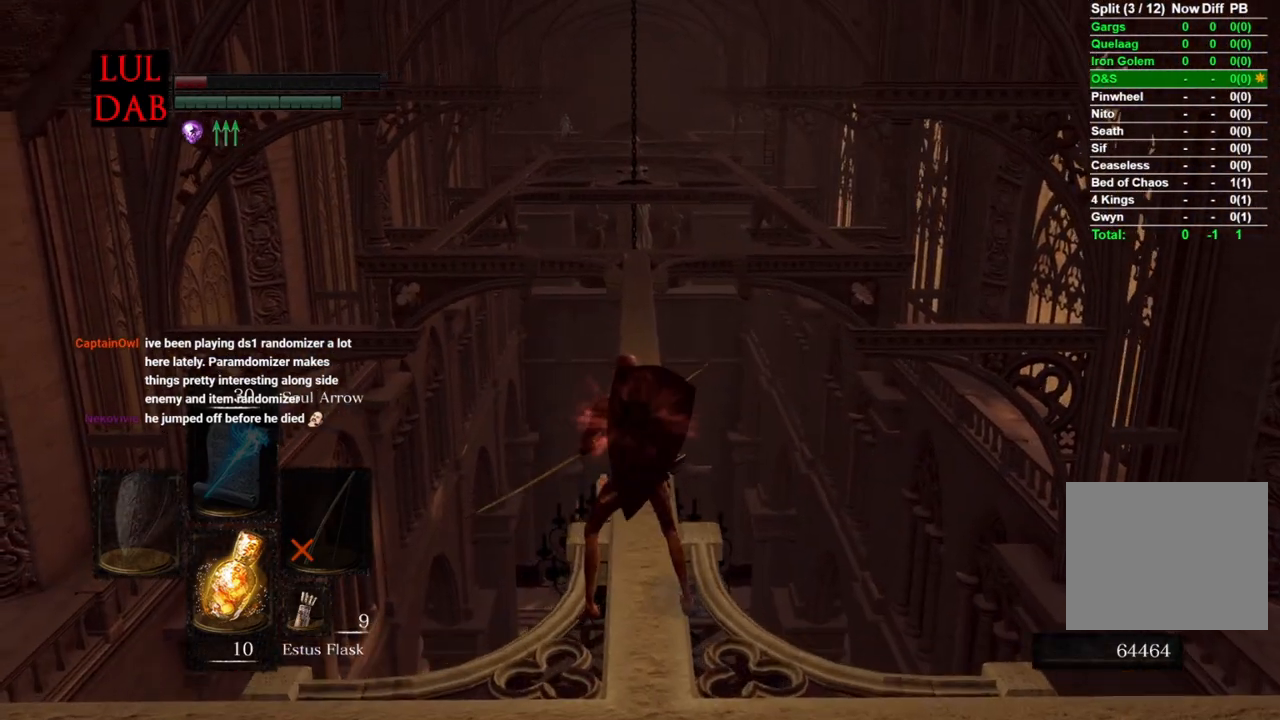
{"dt_ms": 500, "buttons": [], "left_stick": "center", "right_stick": "center", "events": []}
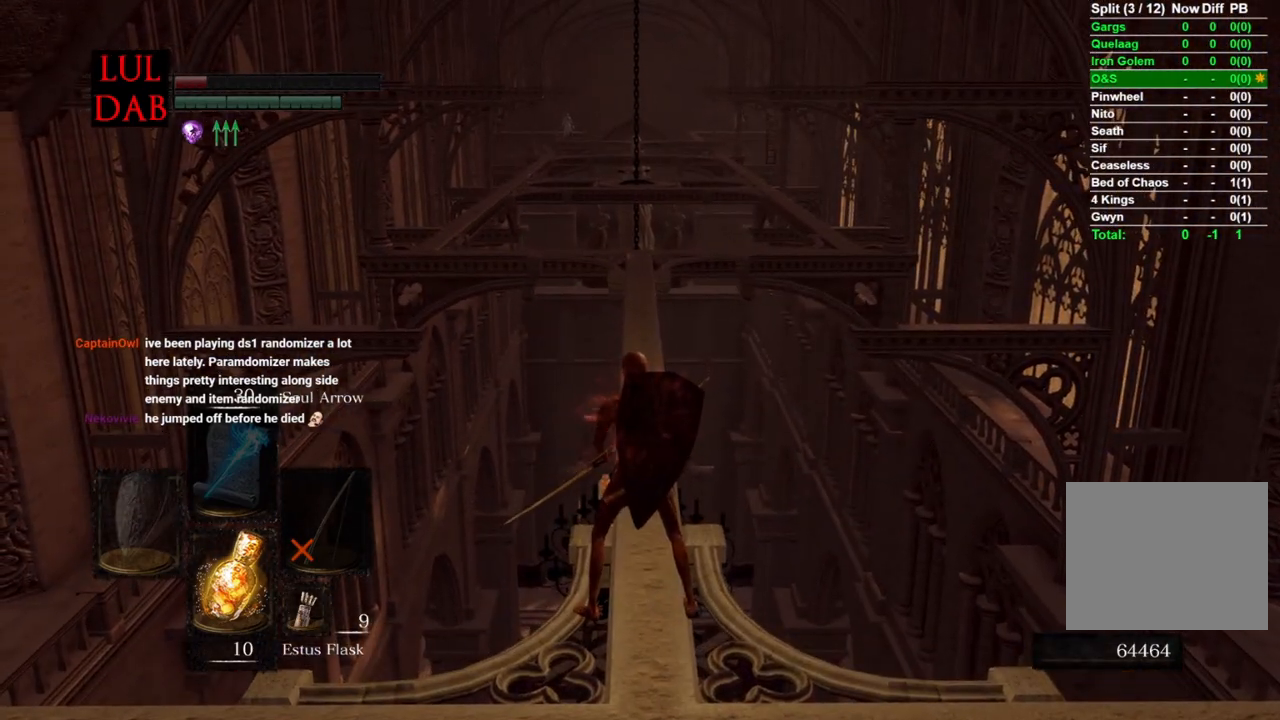
{"dt_ms": 500, "buttons": [], "left_stick": "center", "right_stick": "center", "events": []}
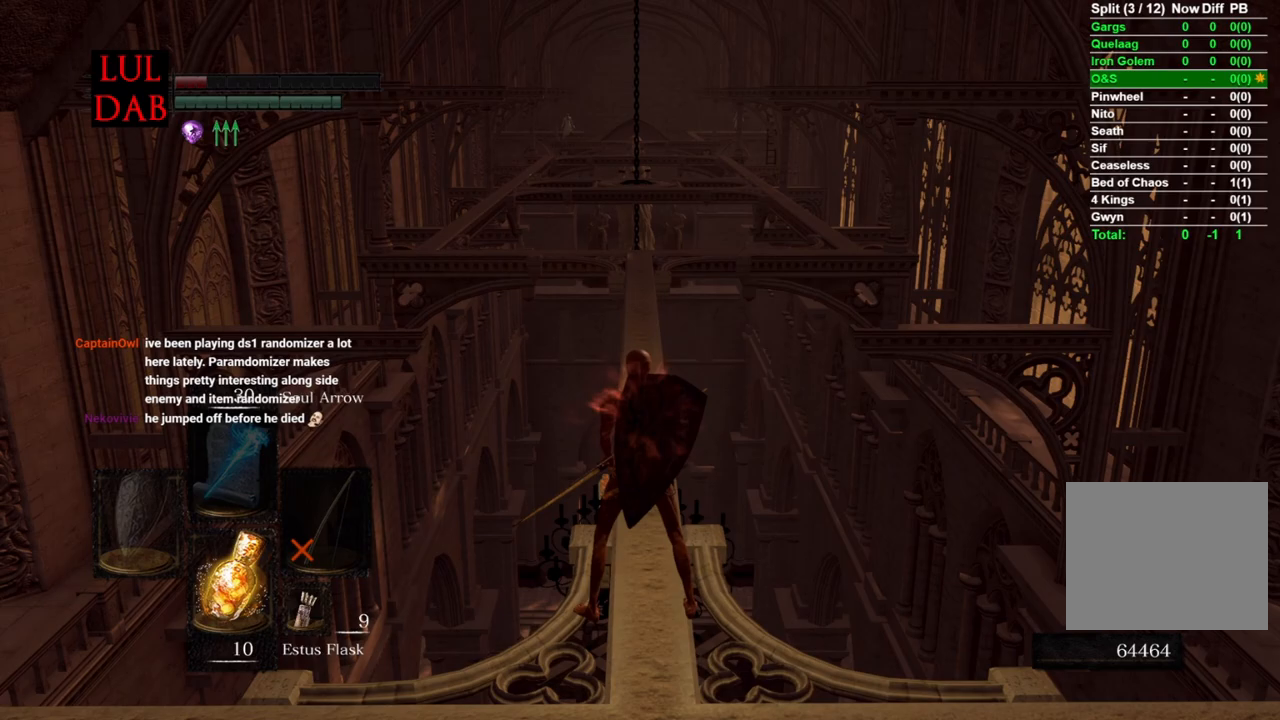
{"dt_ms": 500, "buttons": [], "left_stick": "center", "right_stick": "center", "events": []}